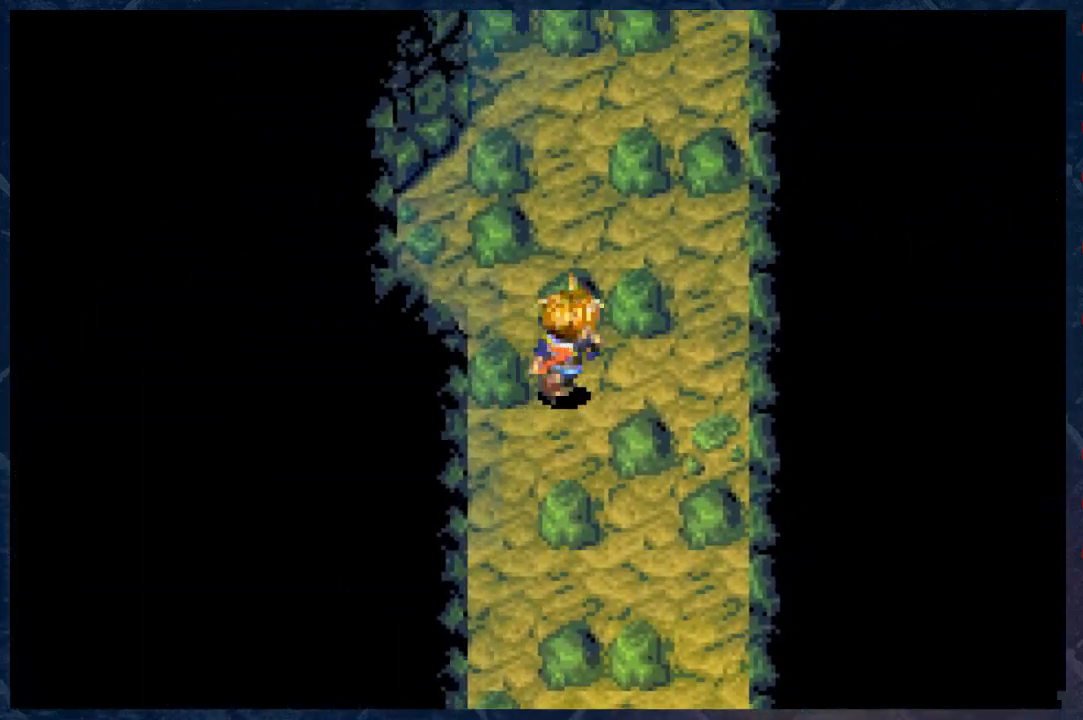
Gameplay with a controller (Xbox layout); each line is a JSON object with the inputs held at the frame after it. "events" lists button and stick changes between this image and that frame as [ms after this image, input, new state], when the widget could be followed in between. Not read: Z.
{"buttons": ["B"], "left_stick": "up", "right_stick": "center", "events": [[217, "left_stick", "right"], [367, "left_stick", "up-right"], [467, "left_stick", "up"]]}
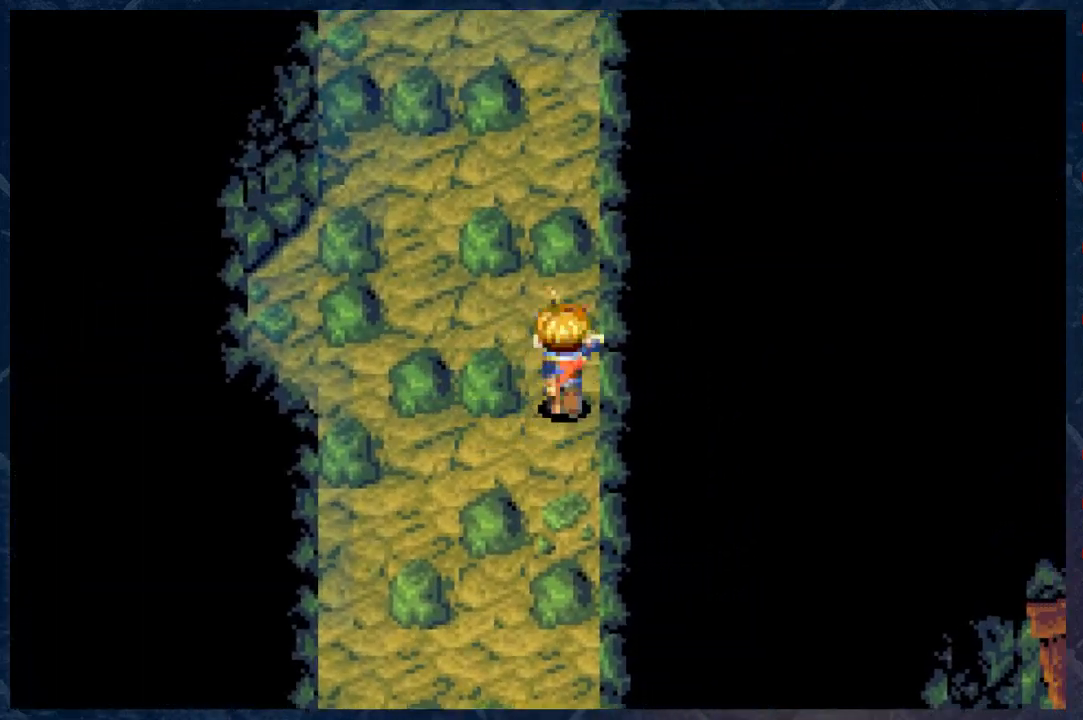
{"buttons": ["B"], "left_stick": "up-left", "right_stick": "center", "events": [[183, "left_stick", "left"], [383, "left_stick", "up-left"]]}
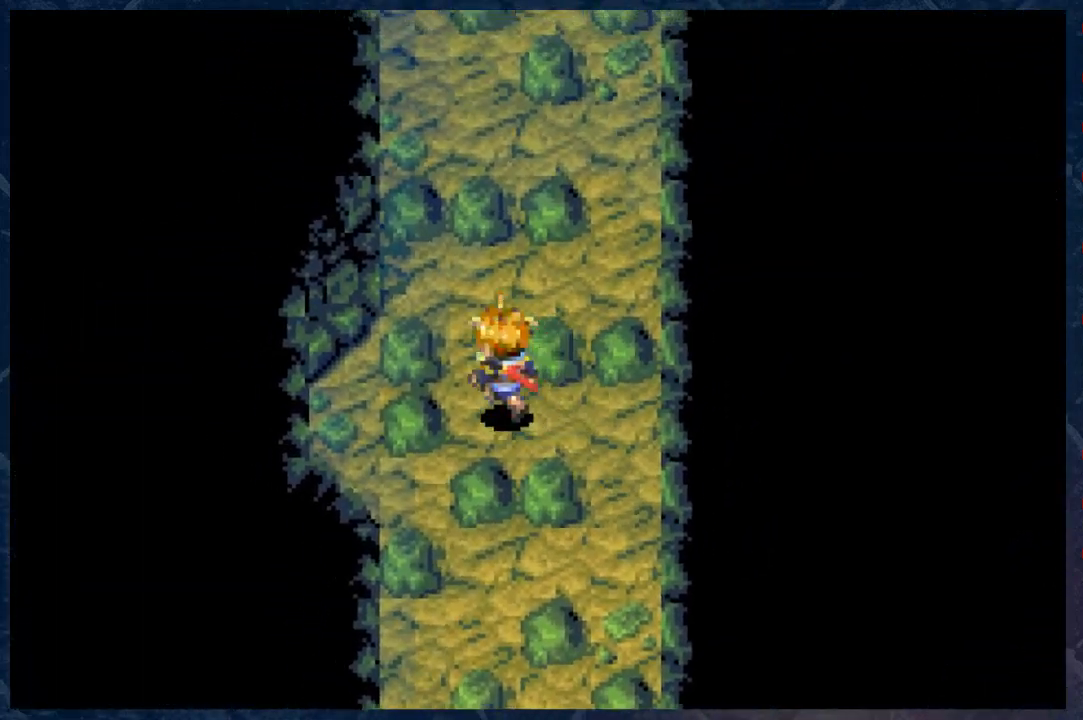
{"buttons": ["B"], "left_stick": "up-right", "right_stick": "center", "events": [[83, "left_stick", "up"], [250, "left_stick", "up-right"]]}
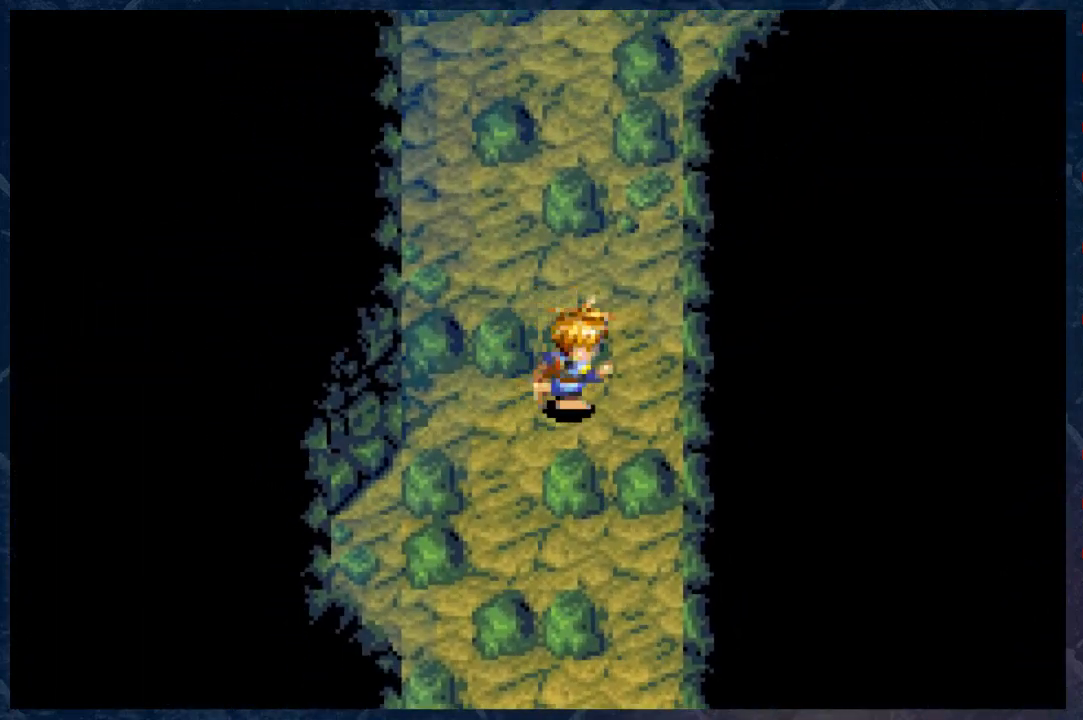
{"buttons": ["B"], "left_stick": "left", "right_stick": "center", "events": [[317, "left_stick", "up-left"], [367, "left_stick", "left"]]}
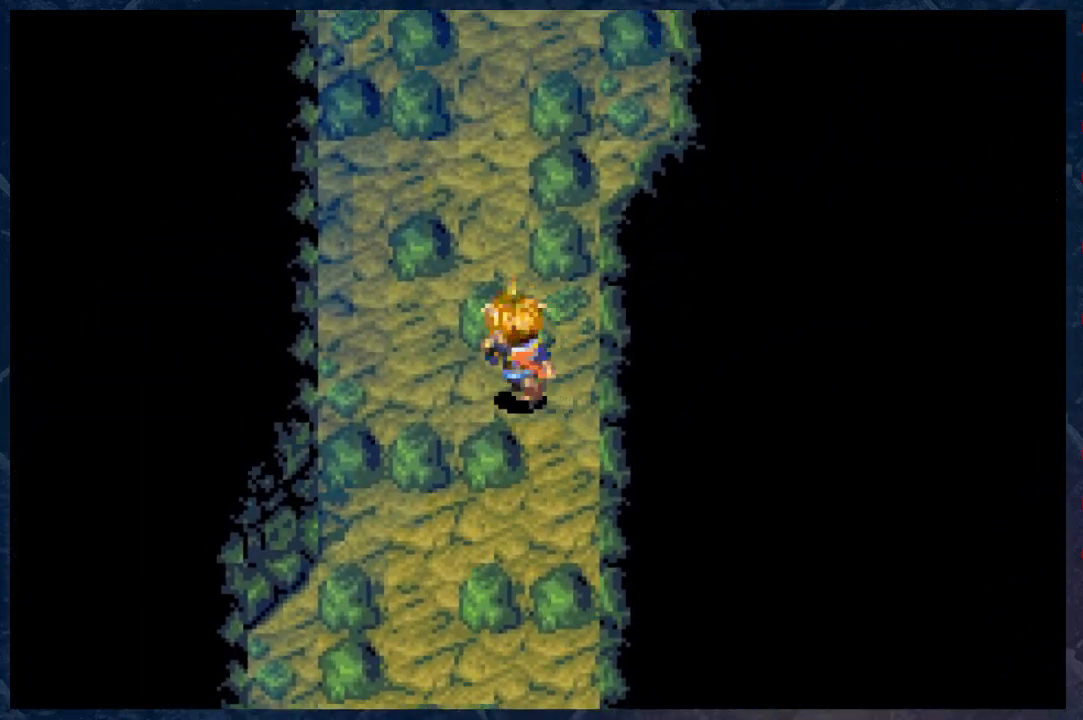
{"buttons": ["B"], "left_stick": "up-left", "right_stick": "center", "events": [[217, "left_stick", "up-left"]]}
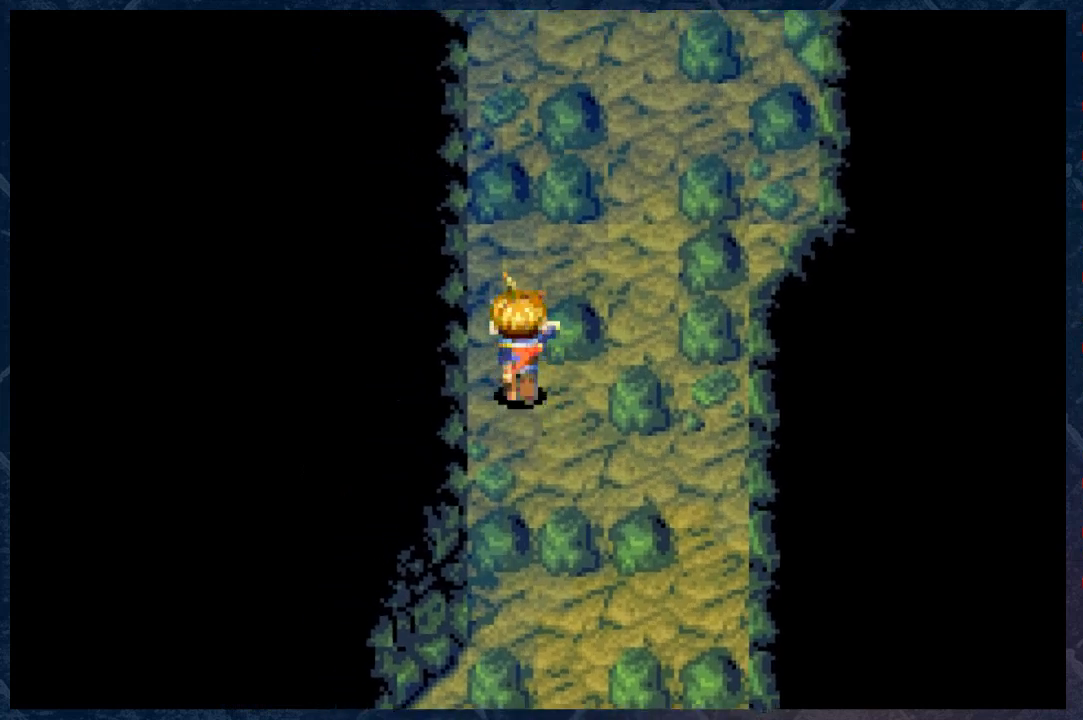
{"buttons": ["B"], "left_stick": "up-right", "right_stick": "center", "events": [[83, "left_stick", "up"], [283, "left_stick", "up-right"]]}
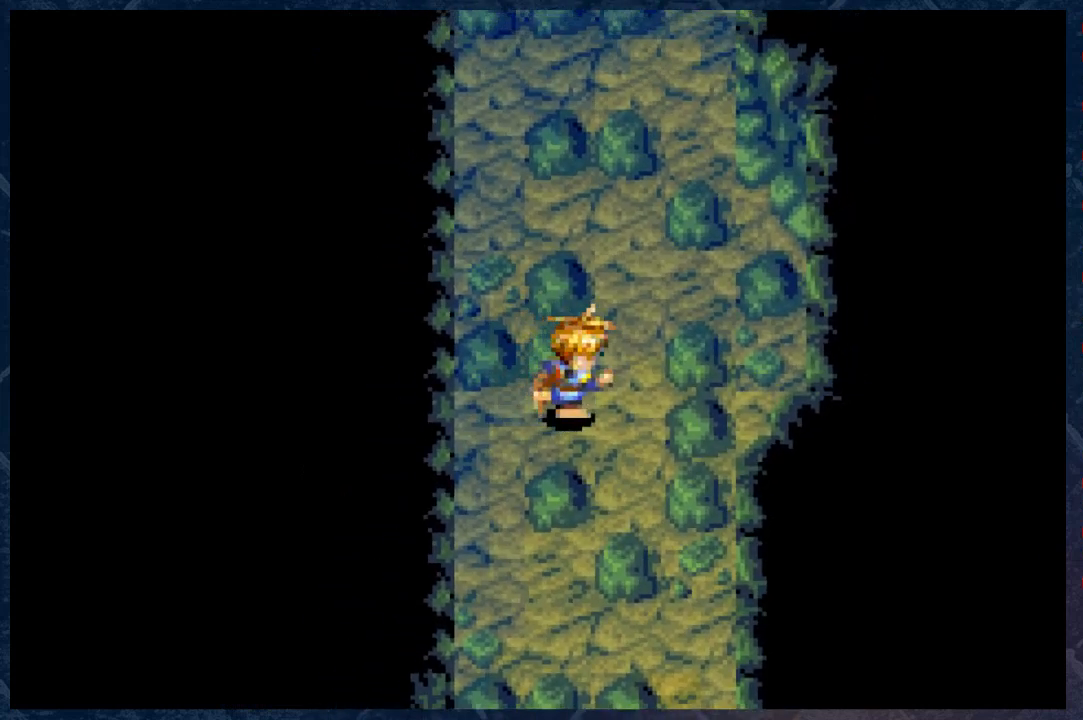
{"buttons": ["B"], "left_stick": "up-left", "right_stick": "center", "events": [[250, "left_stick", "up"], [450, "left_stick", "up-left"]]}
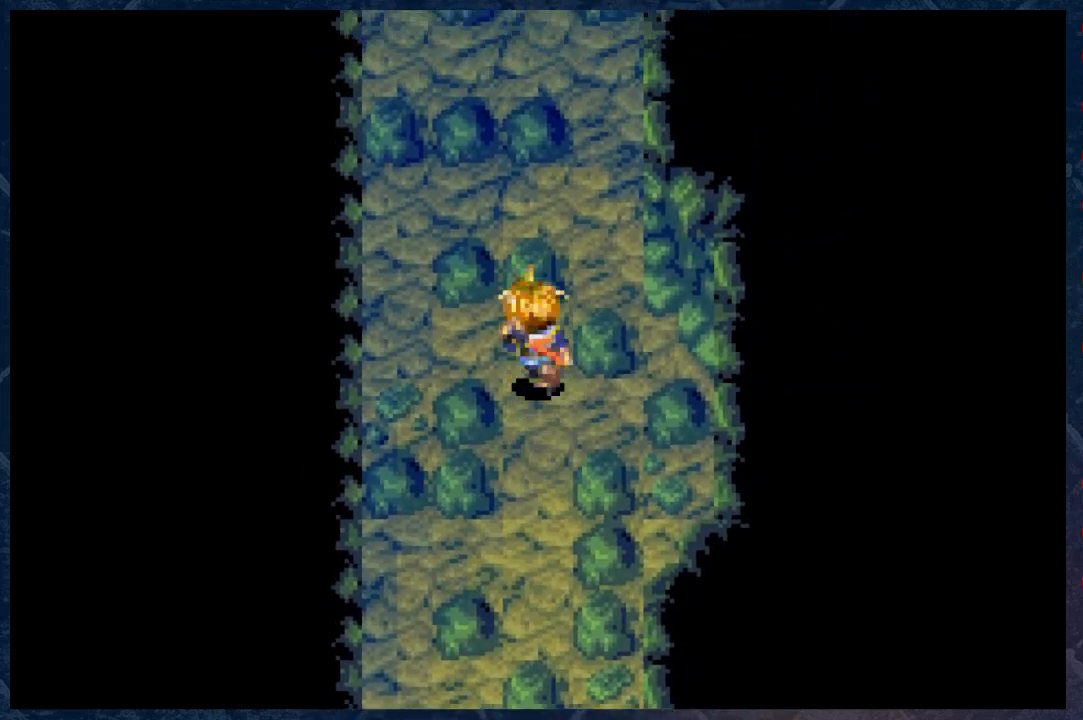
{"buttons": ["B"], "left_stick": "up", "right_stick": "center", "events": [[100, "left_stick", "left"], [300, "left_stick", "up-left"], [433, "left_stick", "up"]]}
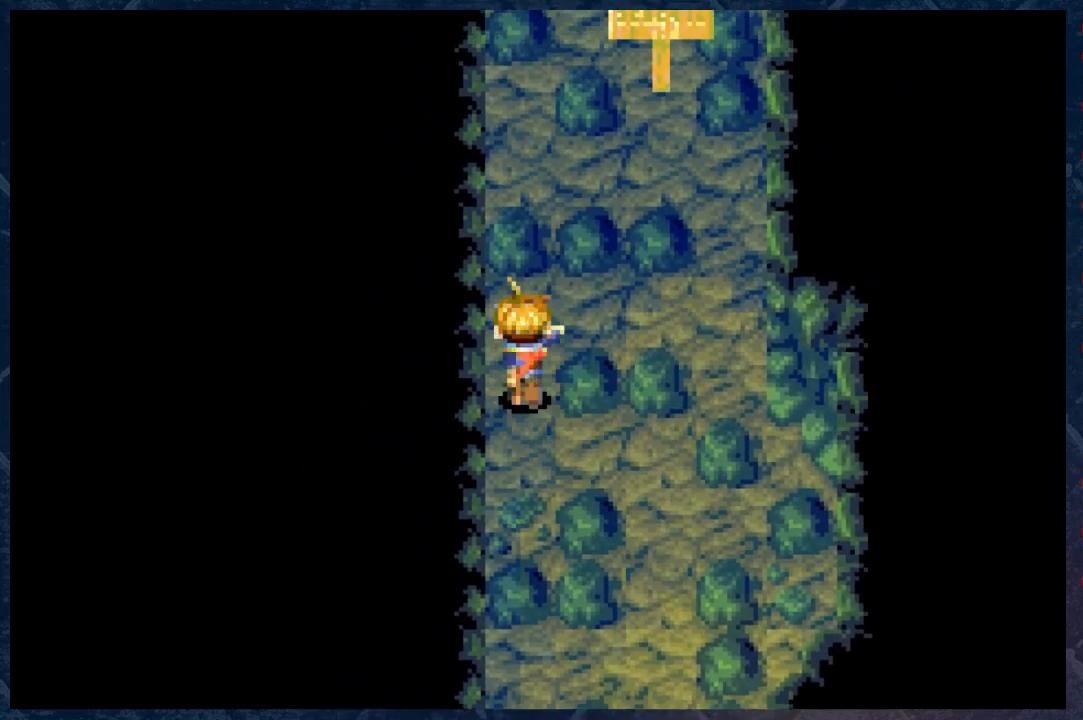
{"buttons": ["B"], "left_stick": "up-right", "right_stick": "center", "events": [[17, "left_stick", "up-right"]]}
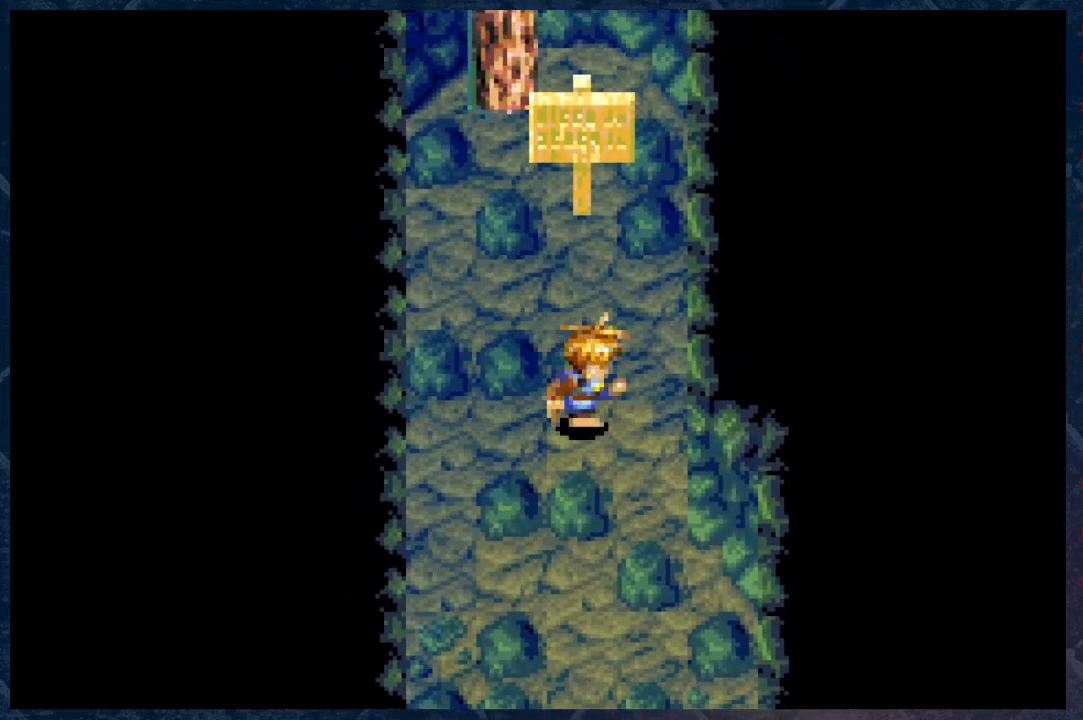
{"buttons": ["B"], "left_stick": "up-left", "right_stick": "center", "events": [[300, "left_stick", "up-left"]]}
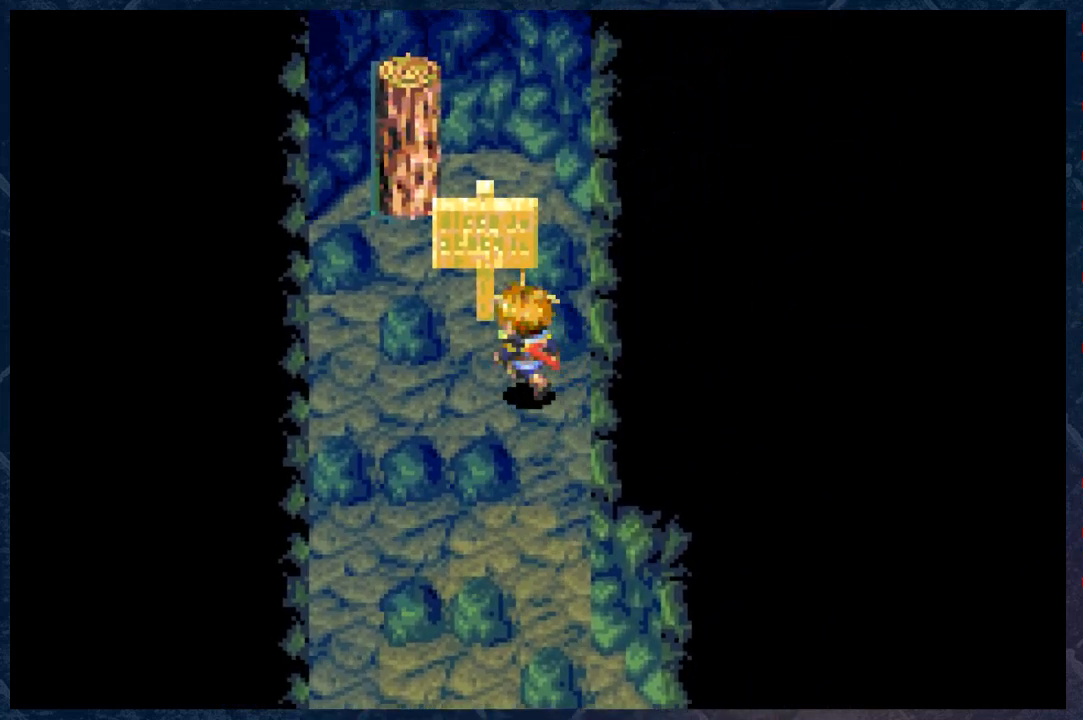
{"buttons": [], "left_stick": "center", "right_stick": "center", "events": [[150, "B", "up"], [217, "left_stick", "center"]]}
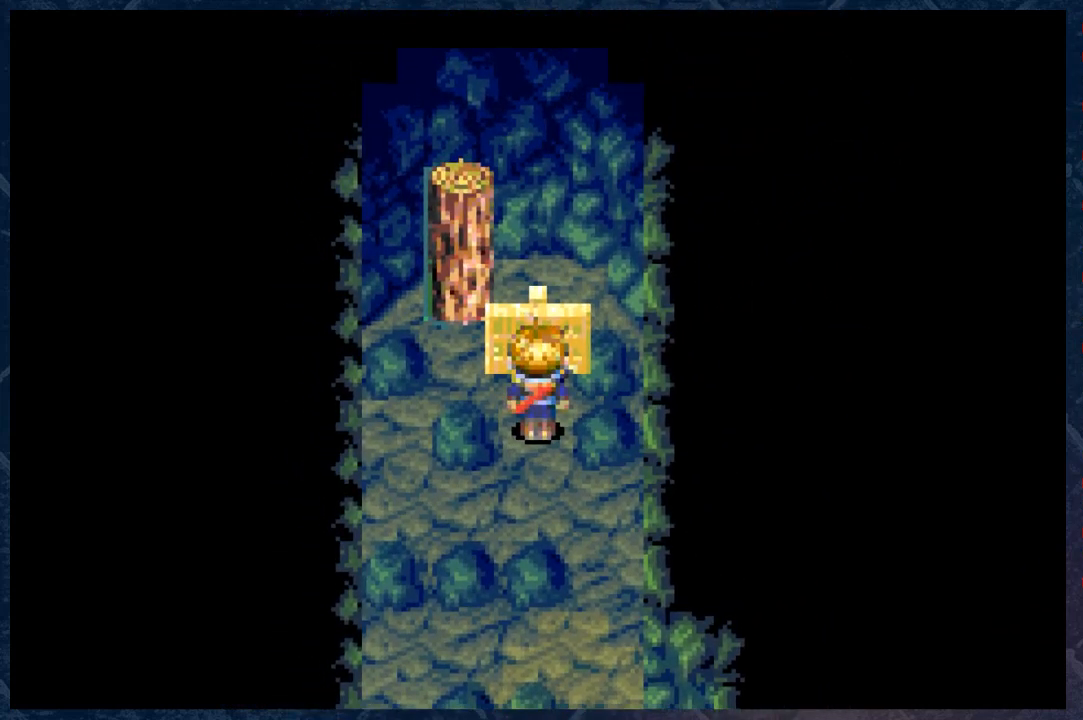
{"buttons": [], "left_stick": "center", "right_stick": "center", "events": [[17, "left_stick", "up"], [283, "left_stick", "center"], [317, "A", "down"], [500, "A", "up"]]}
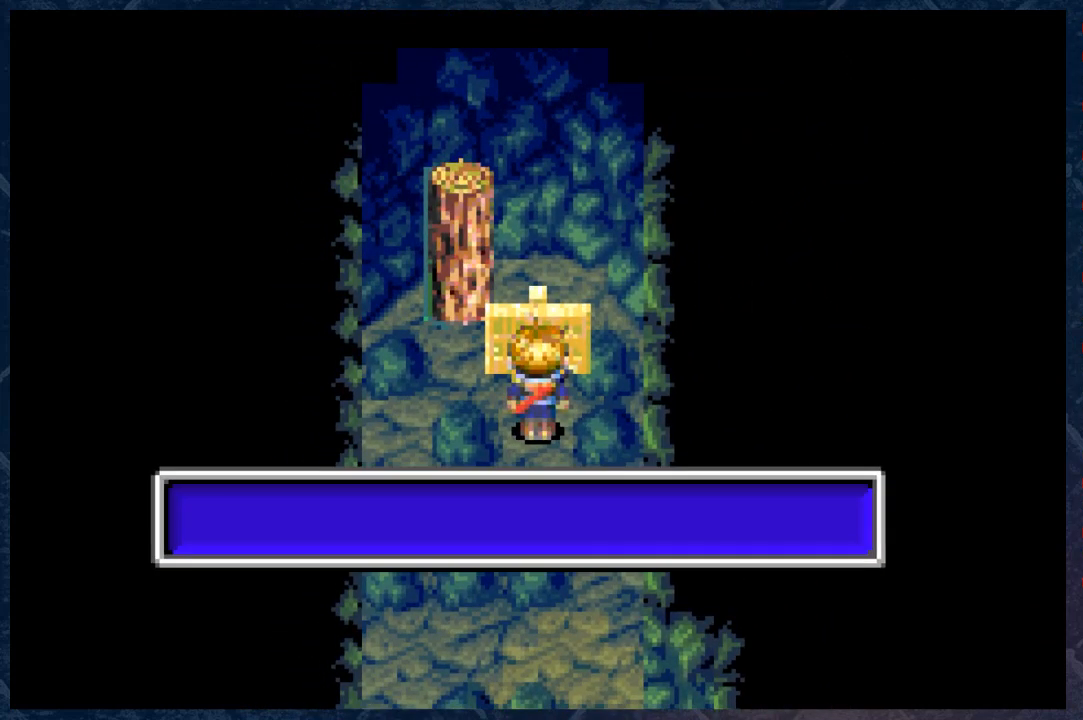
{"buttons": [], "left_stick": "center", "right_stick": "center", "events": []}
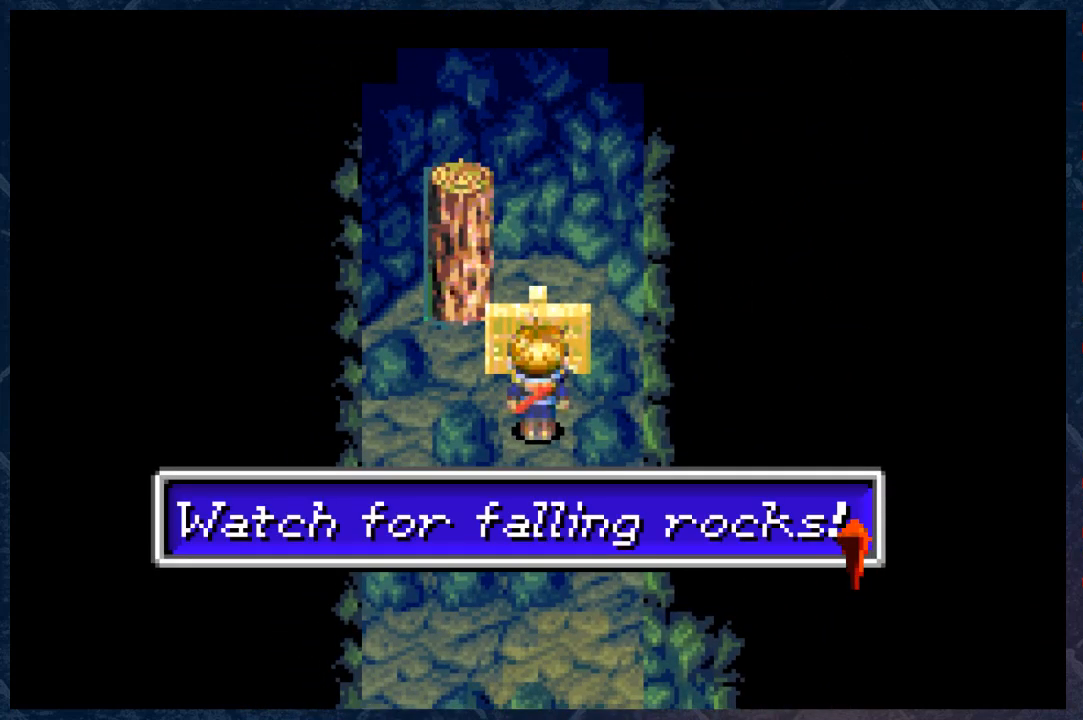
{"buttons": [], "left_stick": "center", "right_stick": "center", "events": []}
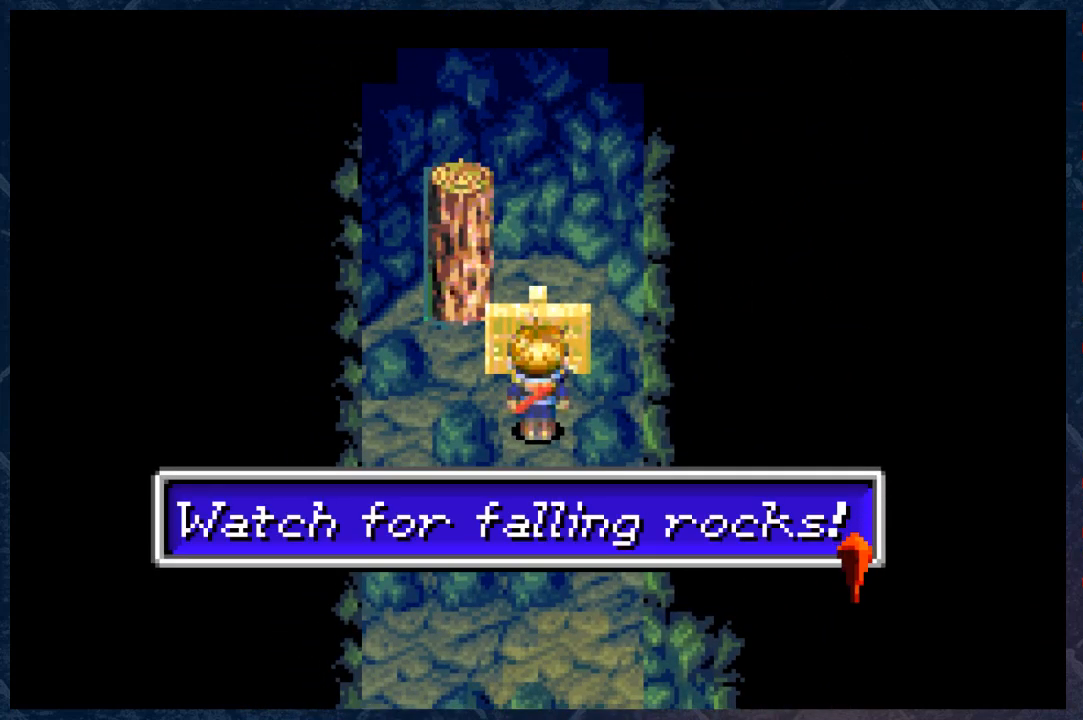
{"buttons": [], "left_stick": "center", "right_stick": "center", "events": [[50, "A", "down"], [283, "A", "up"]]}
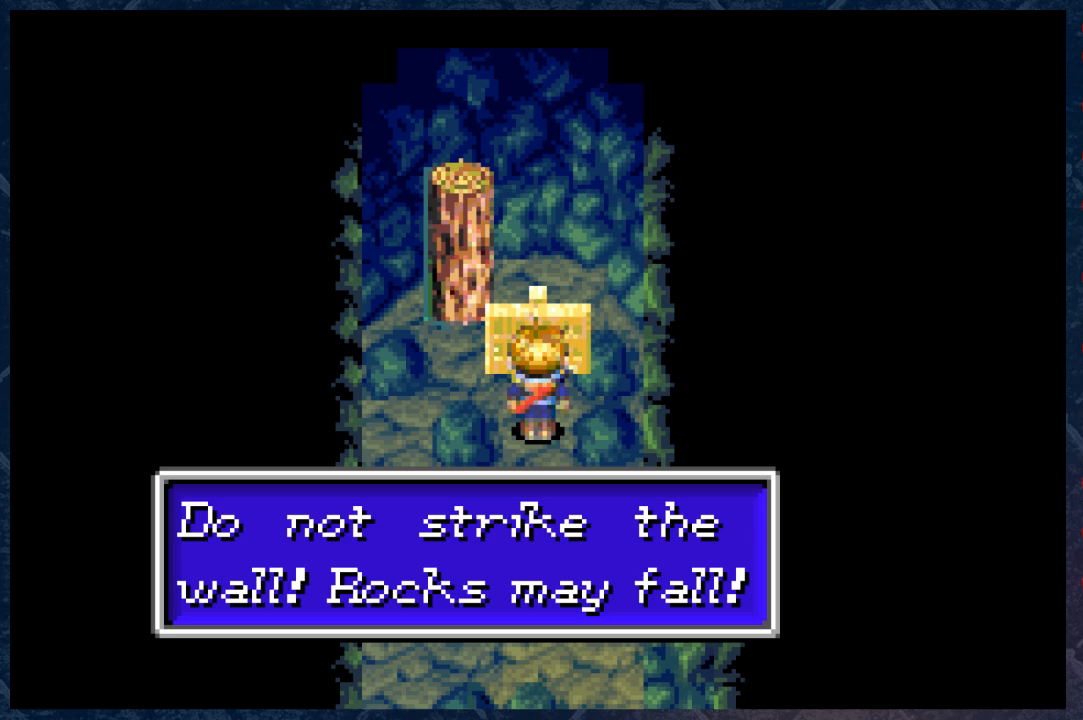
{"buttons": [], "left_stick": "center", "right_stick": "center", "events": []}
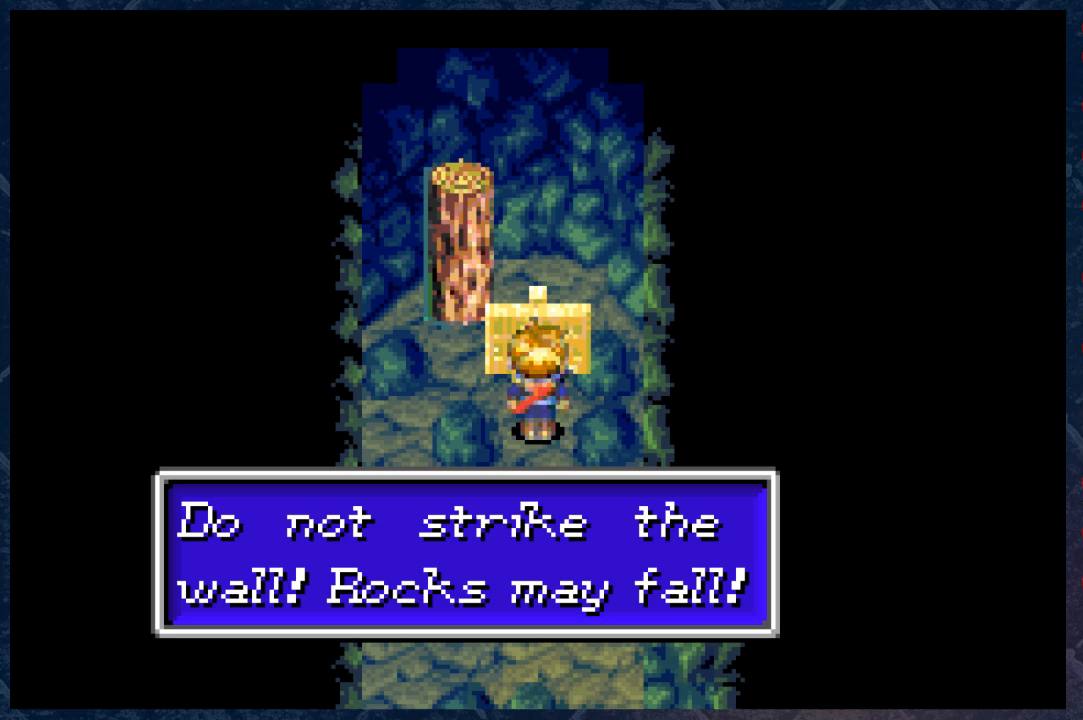
{"buttons": [], "left_stick": "center", "right_stick": "center", "events": []}
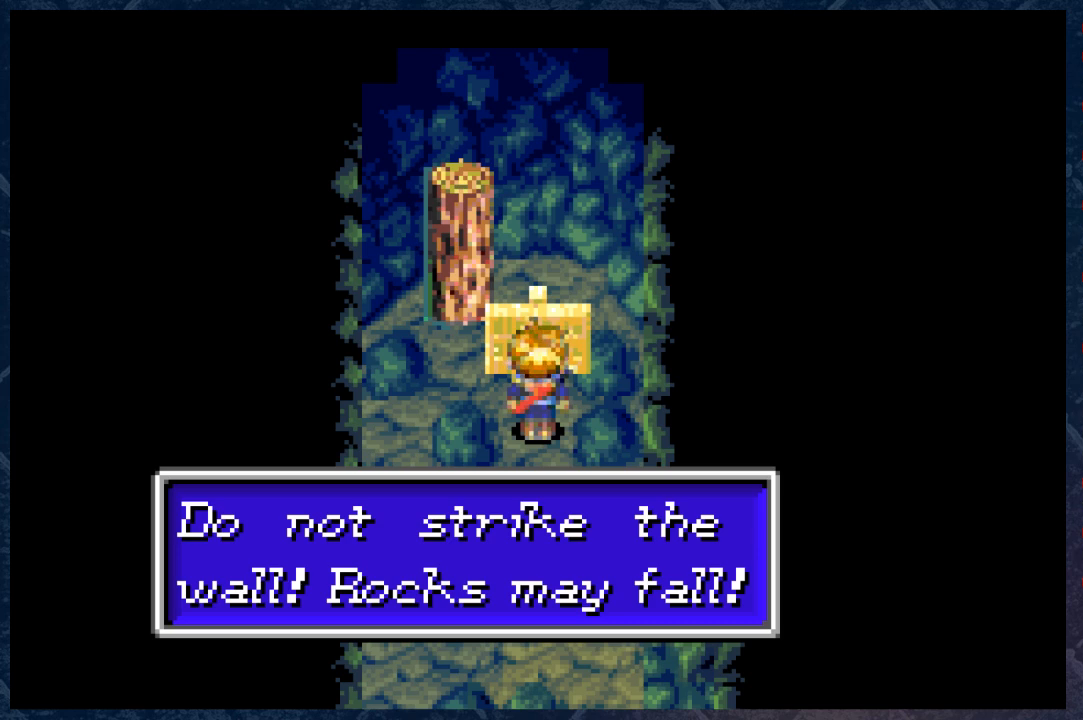
{"buttons": [], "left_stick": "center", "right_stick": "center", "events": []}
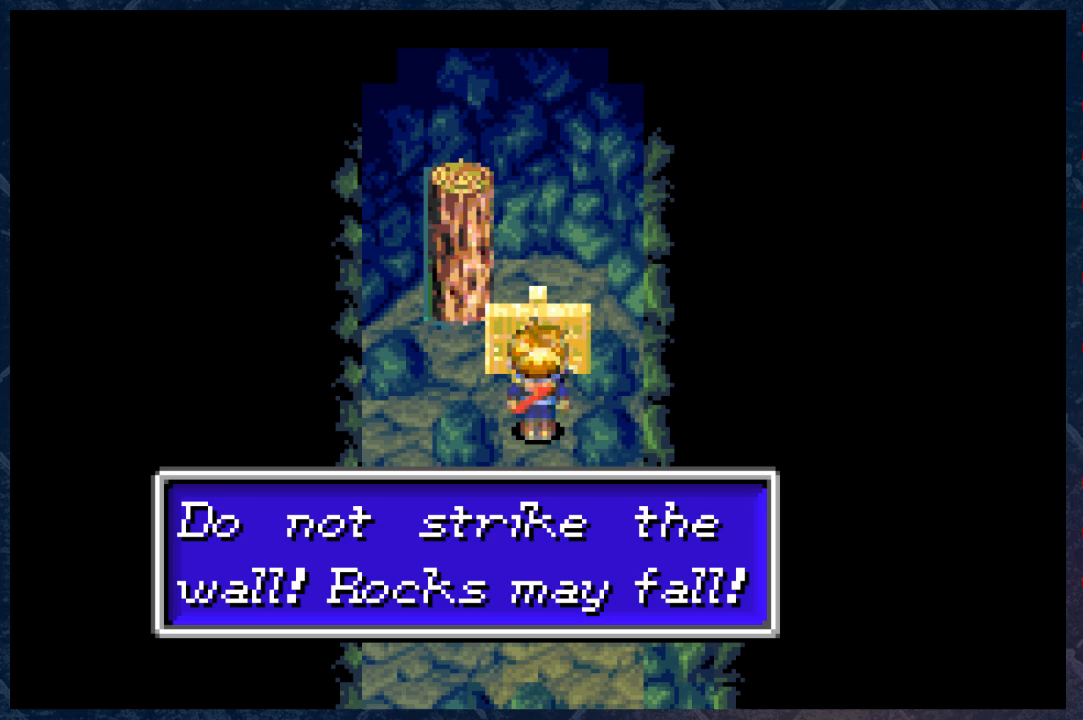
{"buttons": ["A"], "left_stick": "center", "right_stick": "center", "events": [[383, "A", "down"]]}
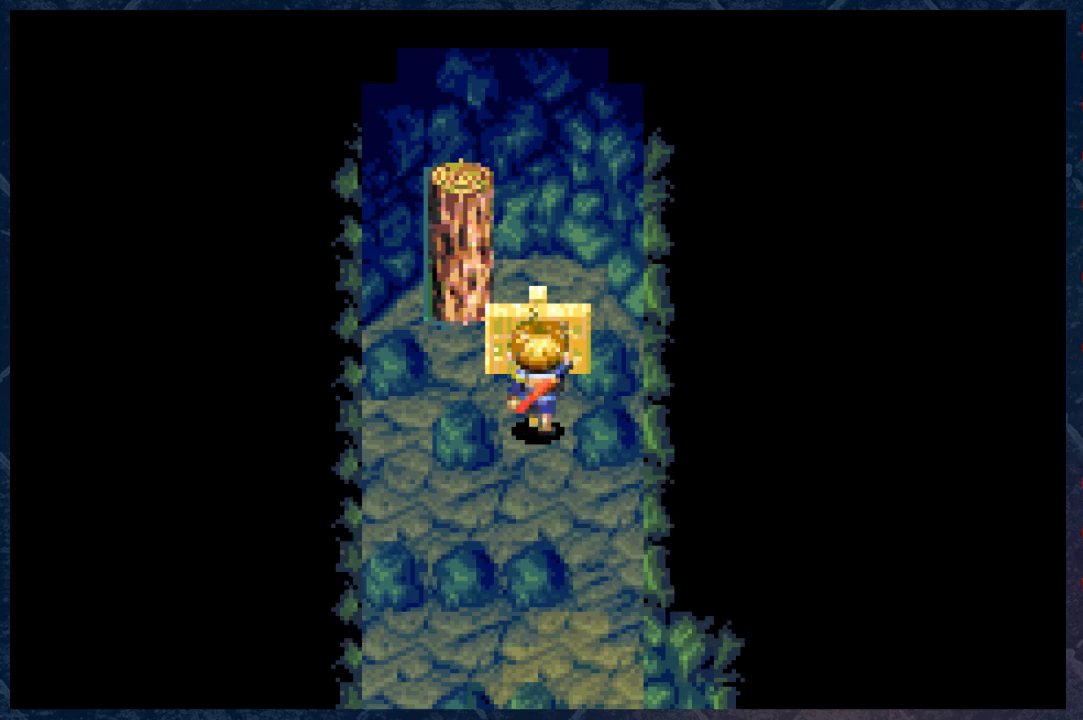
{"buttons": [], "left_stick": "down-left", "right_stick": "center", "events": [[100, "A", "up"], [283, "left_stick", "down"], [467, "left_stick", "down-left"]]}
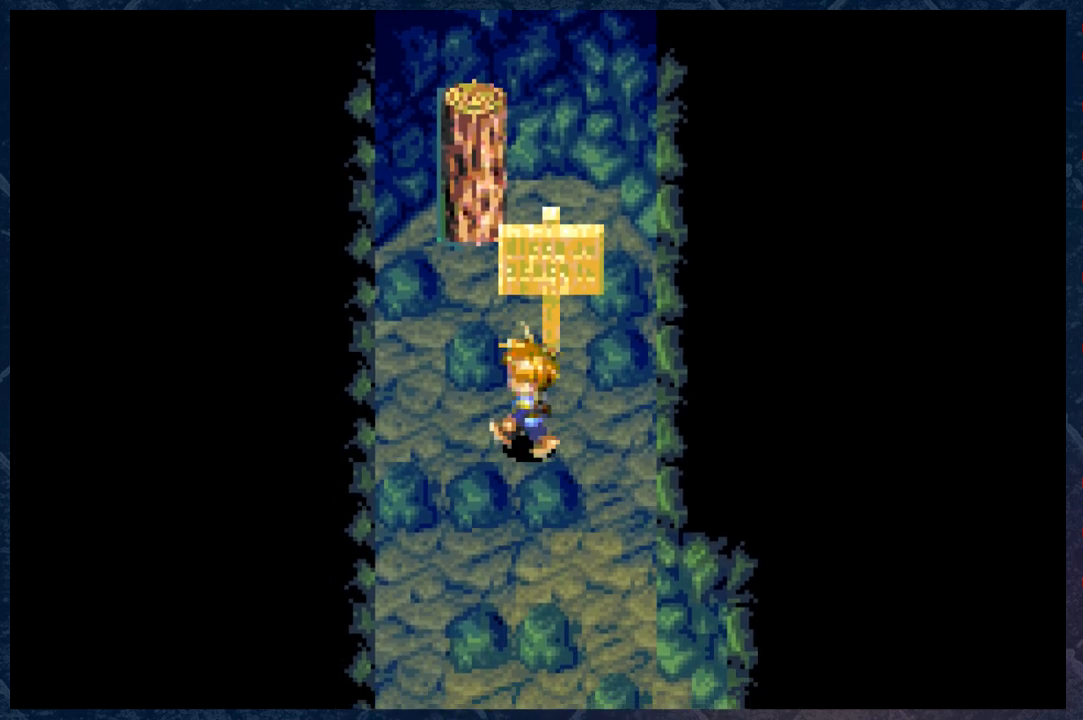
{"buttons": [], "left_stick": "center", "right_stick": "center", "events": [[100, "left_stick", "center"]]}
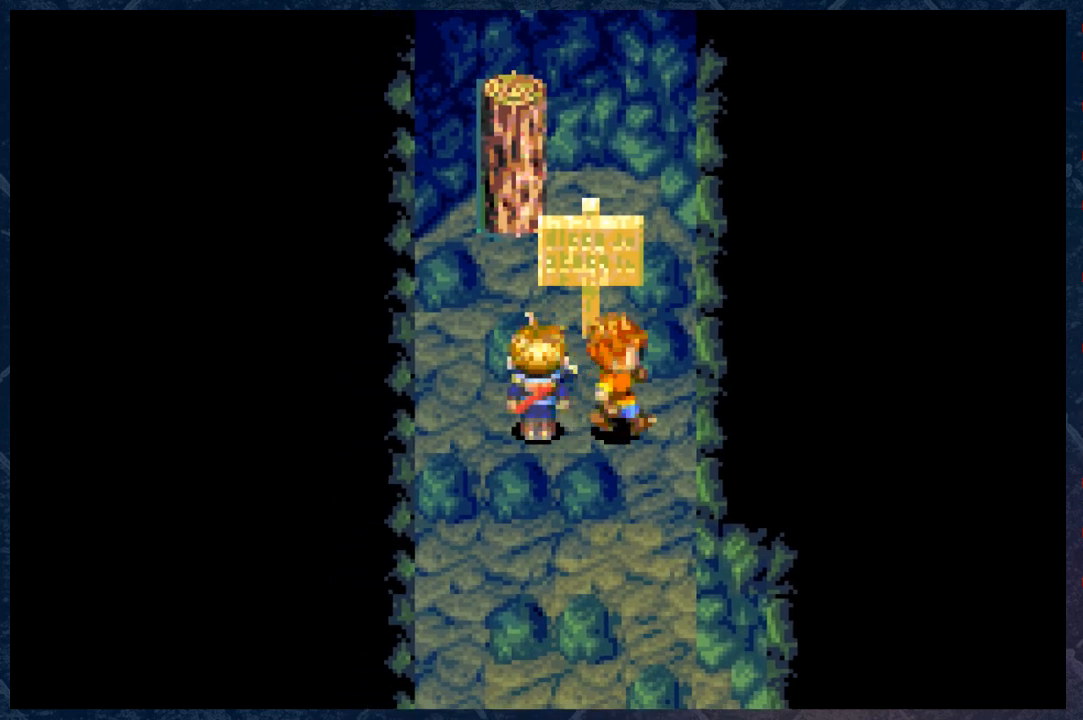
{"buttons": [], "left_stick": "center", "right_stick": "center", "events": []}
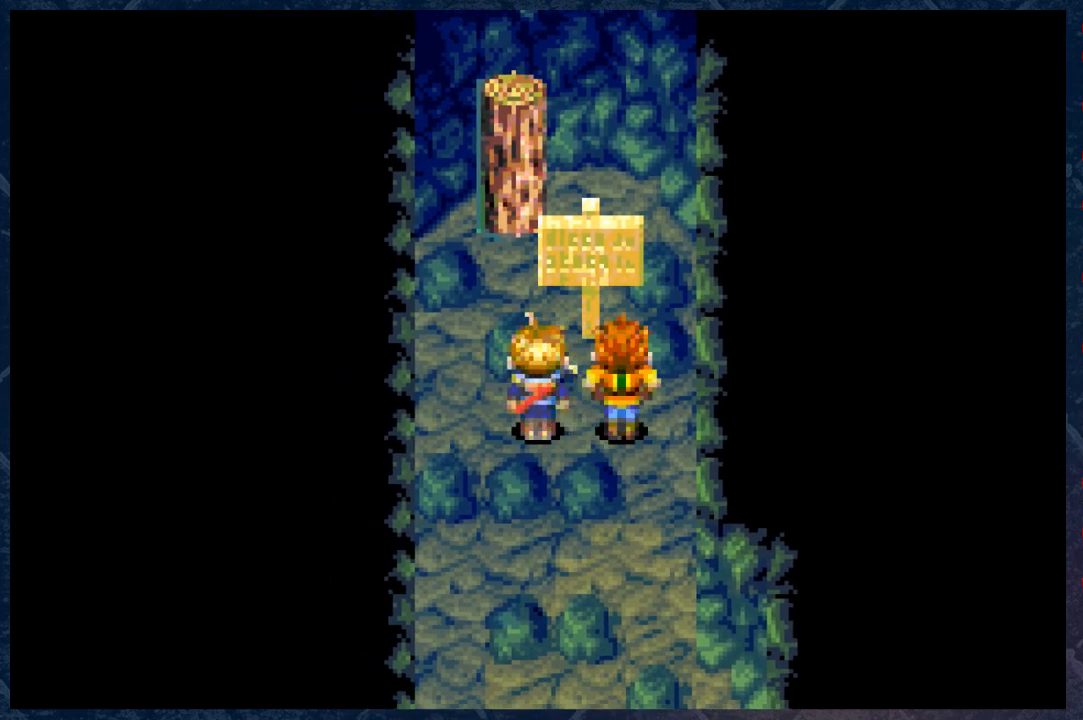
{"buttons": [], "left_stick": "center", "right_stick": "center", "events": []}
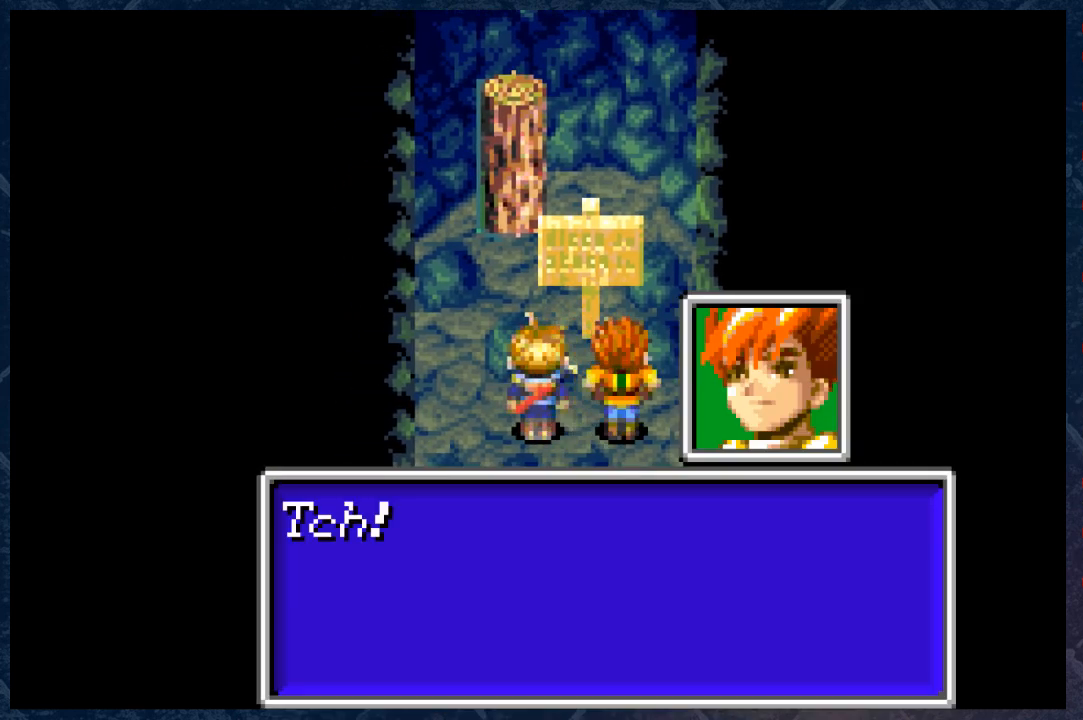
{"buttons": [], "left_stick": "center", "right_stick": "center", "events": []}
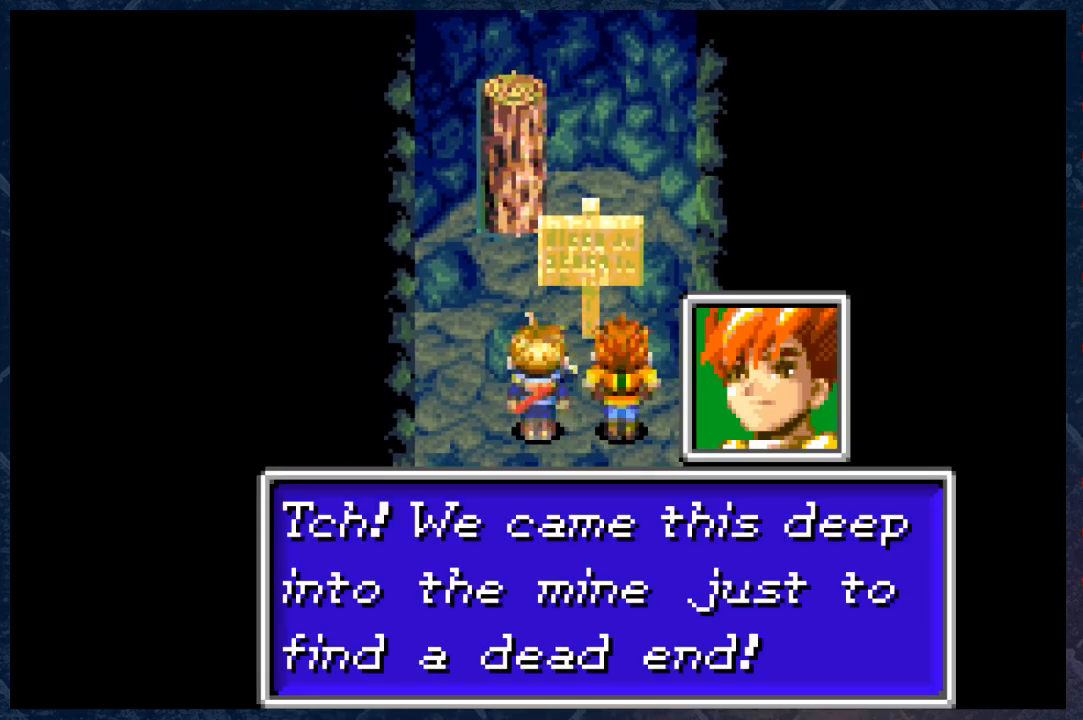
{"buttons": [], "left_stick": "center", "right_stick": "center", "events": []}
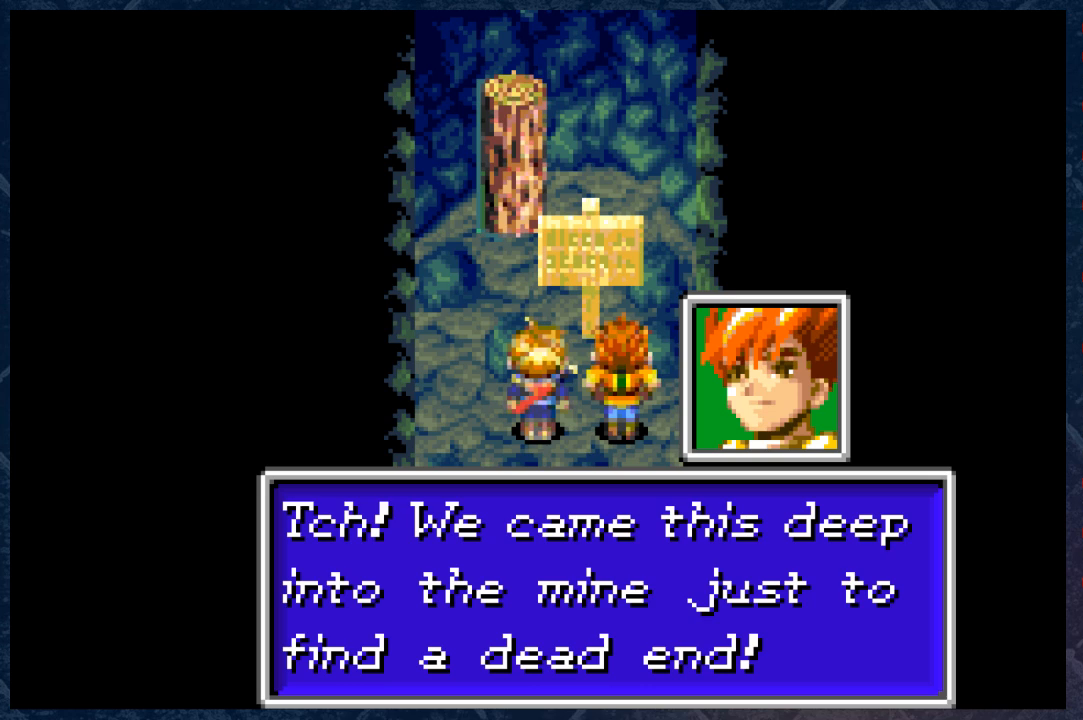
{"buttons": [], "left_stick": "center", "right_stick": "center", "events": []}
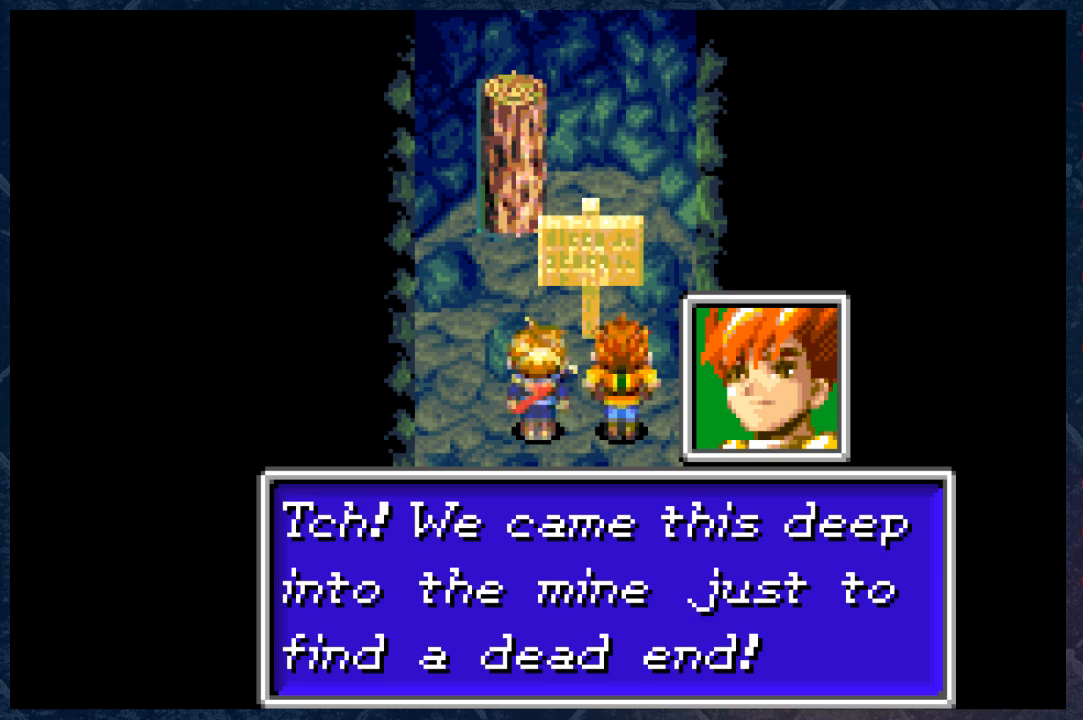
{"buttons": [], "left_stick": "center", "right_stick": "center", "events": []}
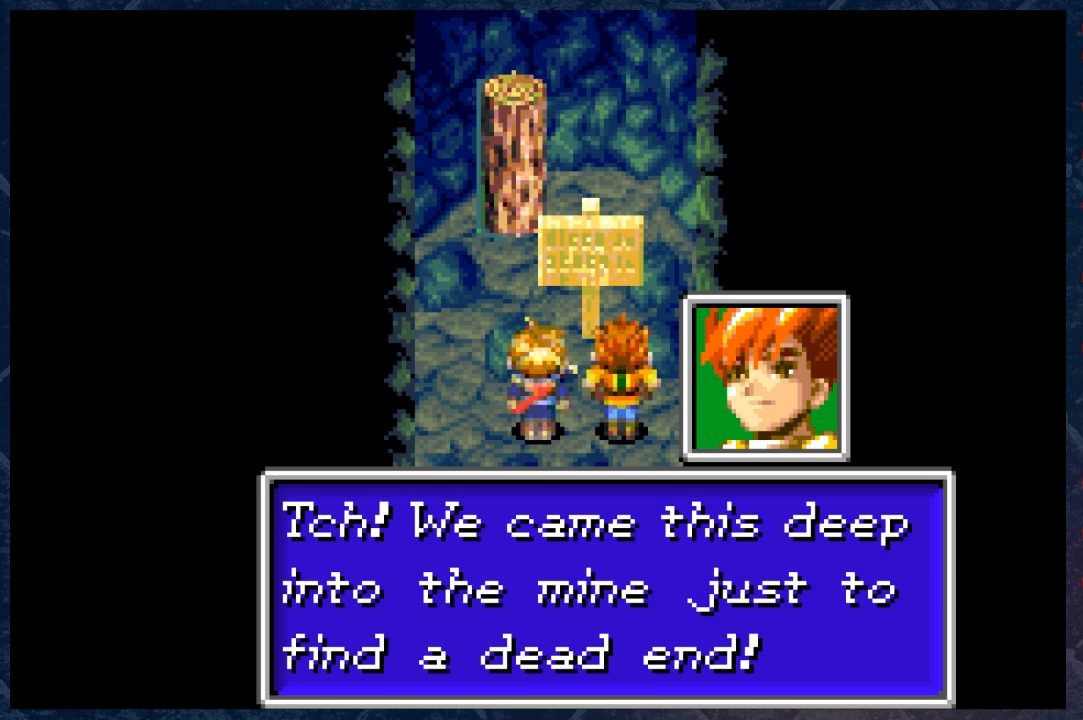
{"buttons": [], "left_stick": "center", "right_stick": "center", "events": [[217, "A", "down"], [367, "A", "up"]]}